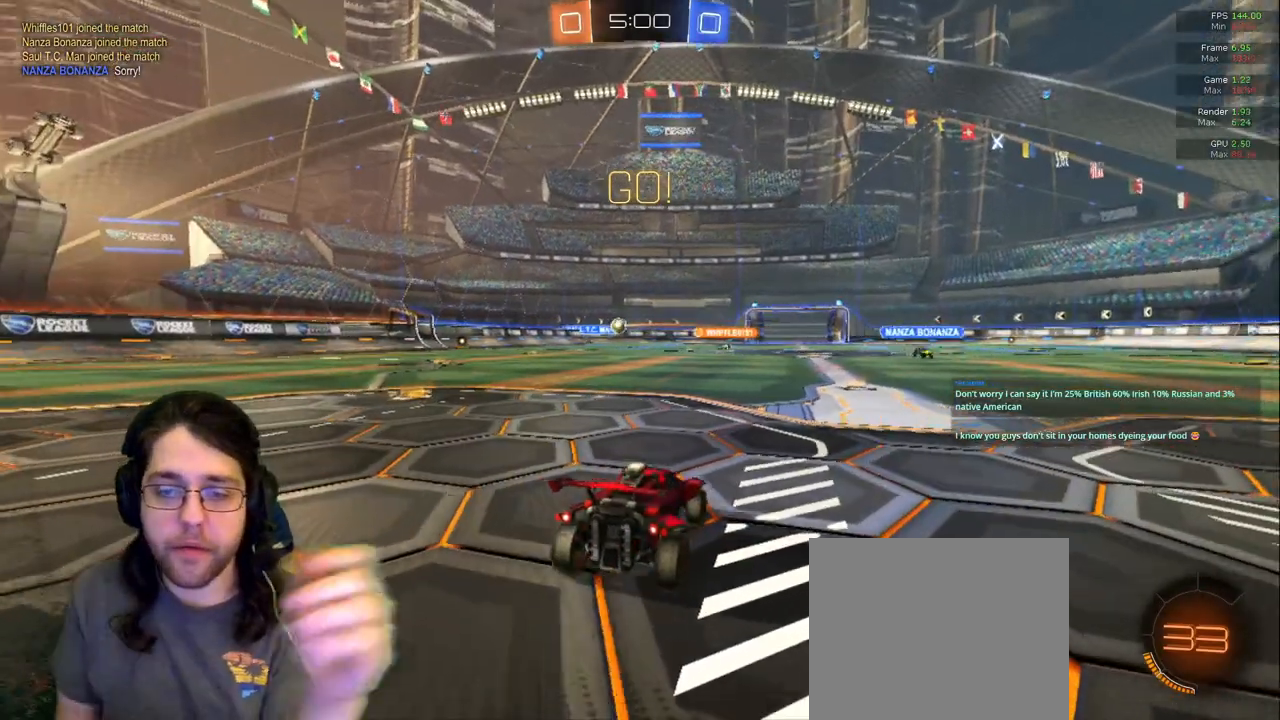
Gameplay with a controller (PlayStation layout); each line is a JSON object with the inputs held at the frame after it (dt_ms = milliseconds from this image to that frame). "events" lists button and stick changes between this image and that frame as [ms after this image, input, new state], when the widget could be followed in between. Not read: L3 R2 R3.
{"dt_ms": 1000, "buttons": [], "left_stick": "up-left", "right_stick": "center"}
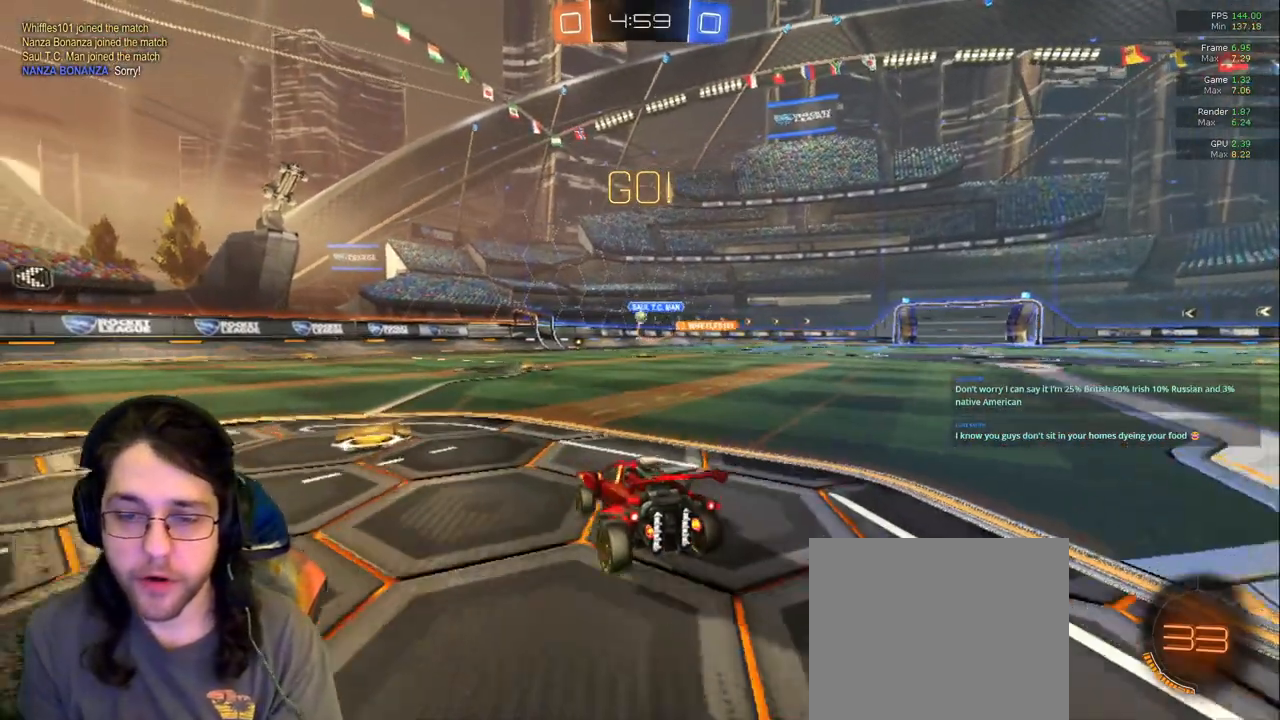
{"dt_ms": 500, "buttons": [], "left_stick": "center", "right_stick": "center", "events": [[150, "left_stick", "center"], [233, "left_stick", "left"], [333, "R1", "down"], [417, "R1", "up"], [450, "left_stick", "center"]]}
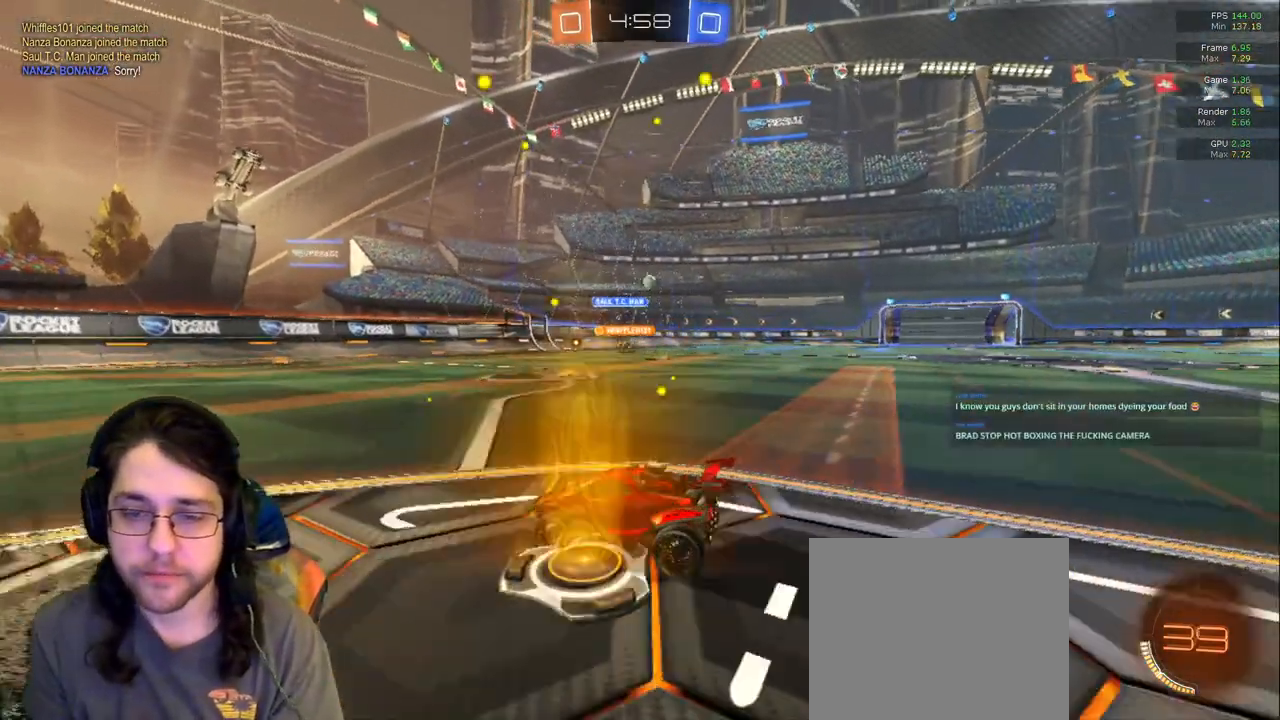
{"dt_ms": 500, "buttons": [], "left_stick": "right", "right_stick": "center", "events": [[67, "left_stick", "right"]]}
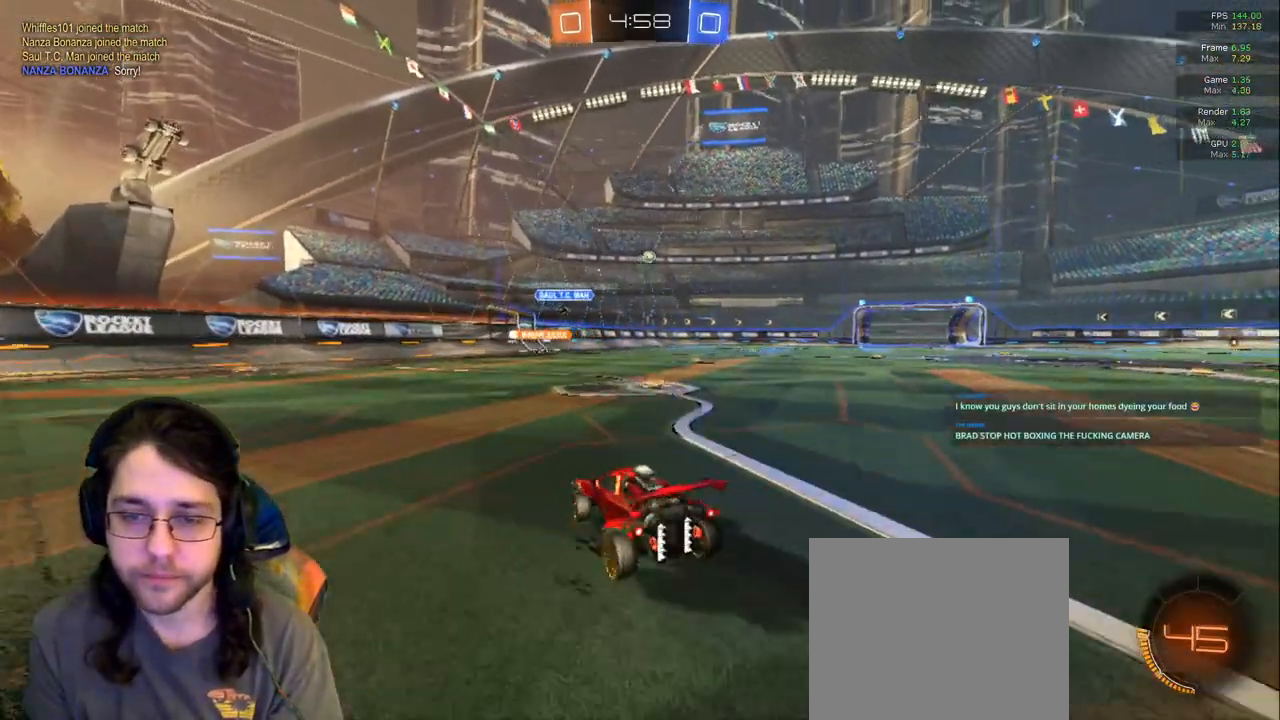
{"dt_ms": 500, "buttons": [], "left_stick": "up", "right_stick": "center", "events": [[283, "left_stick", "up"]]}
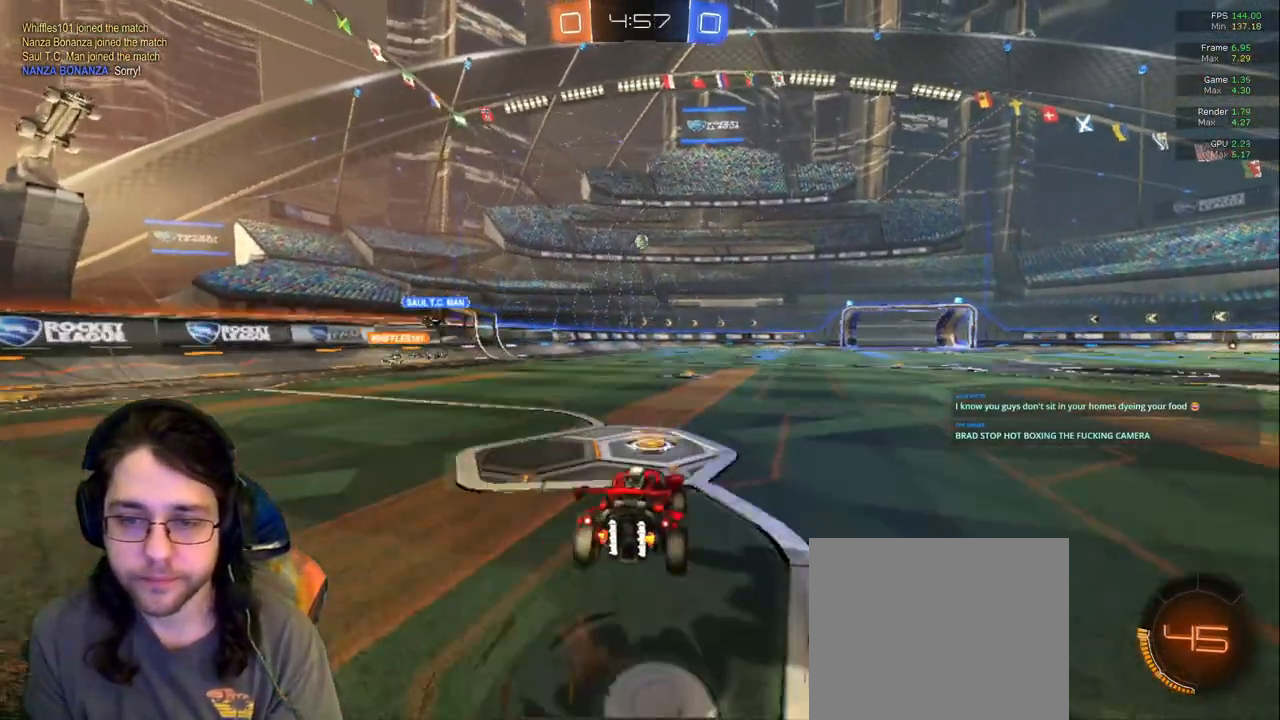
{"dt_ms": 500, "buttons": [], "left_stick": "center", "right_stick": "center", "events": [[267, "left_stick", "center"]]}
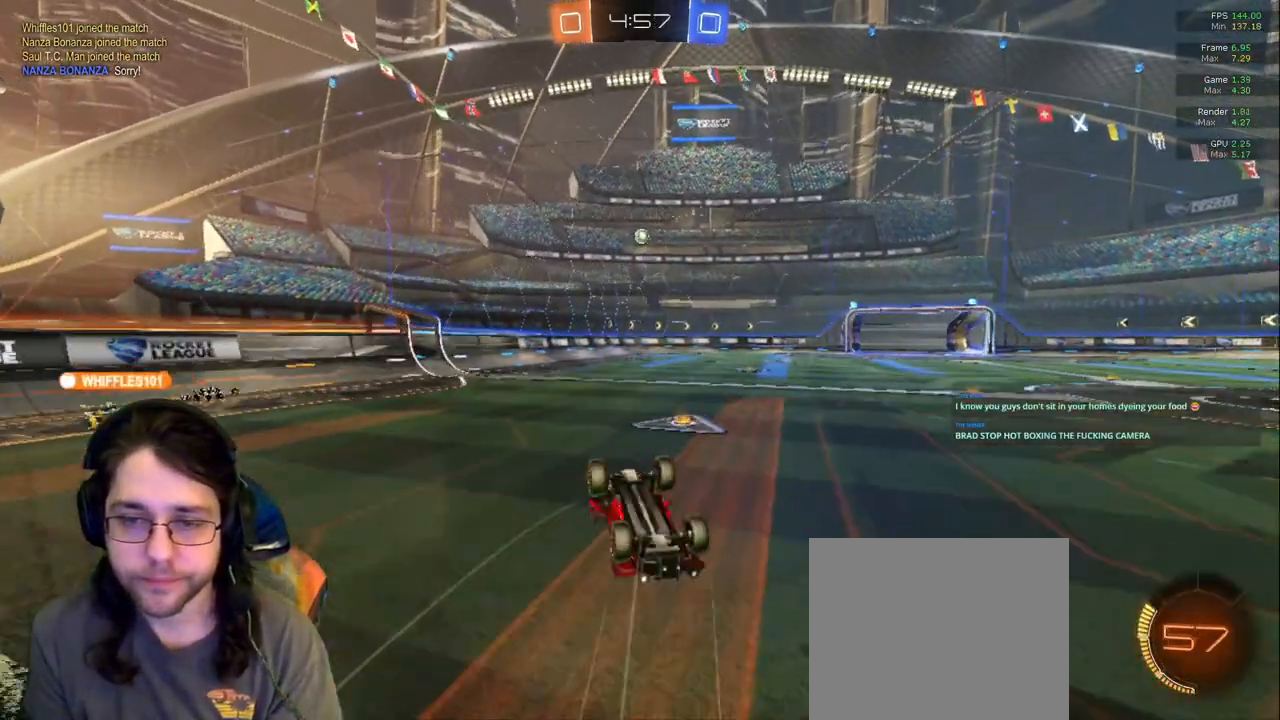
{"dt_ms": 500, "buttons": [], "left_stick": "center", "right_stick": "center", "events": []}
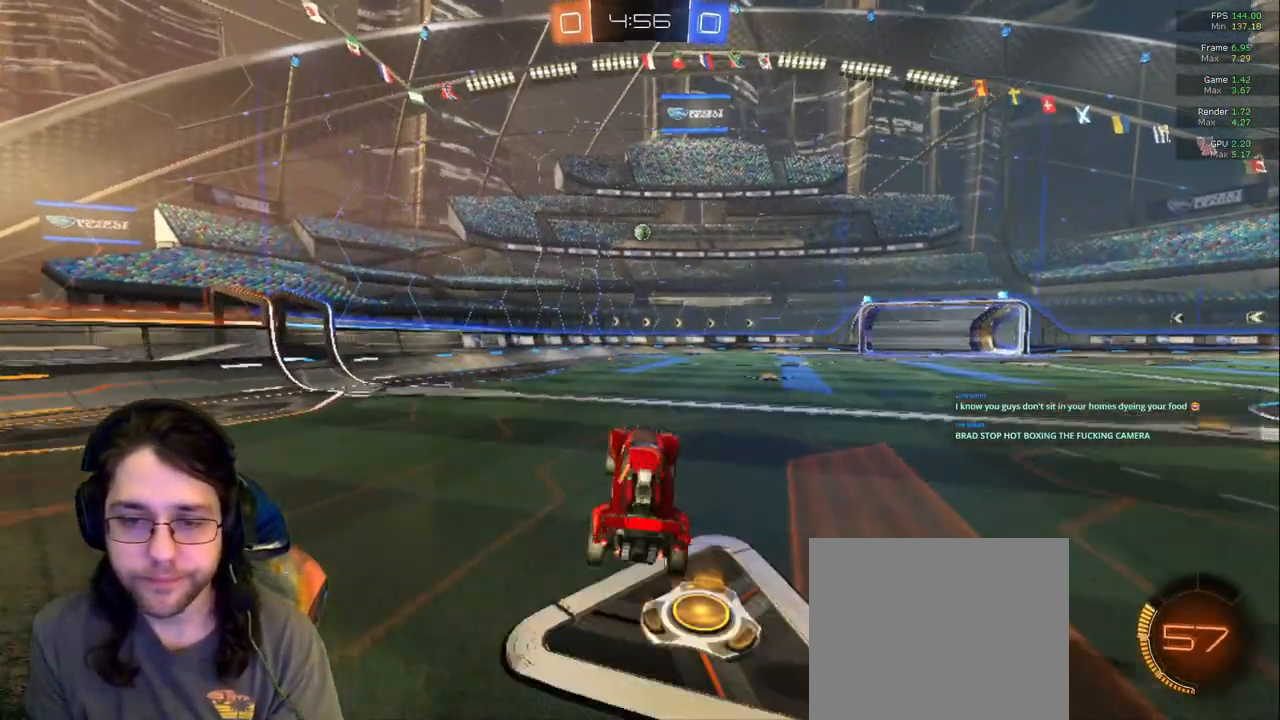
{"dt_ms": 500, "buttons": [], "left_stick": "up", "right_stick": "center", "events": [[33, "R1", "down"], [200, "R1", "up"], [233, "left_stick", "up-left"], [383, "left_stick", "up"]]}
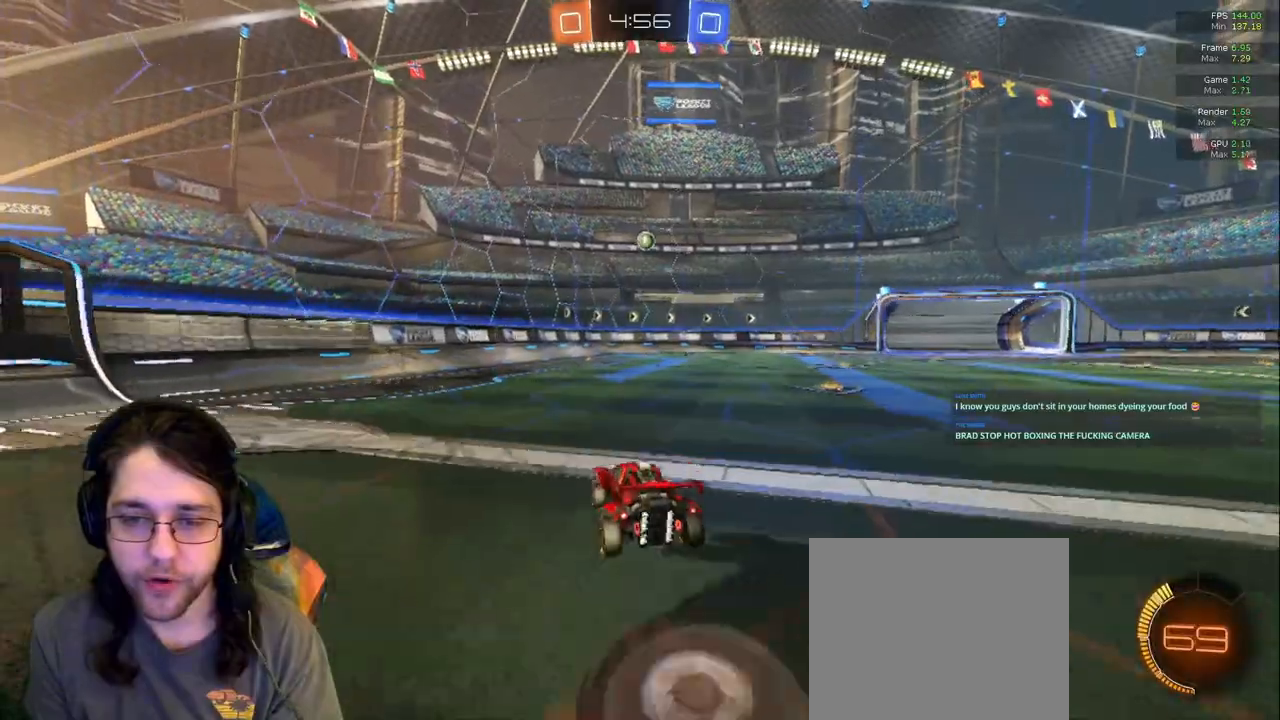
{"dt_ms": 500, "buttons": [], "left_stick": "center", "right_stick": "center", "events": [[283, "left_stick", "center"]]}
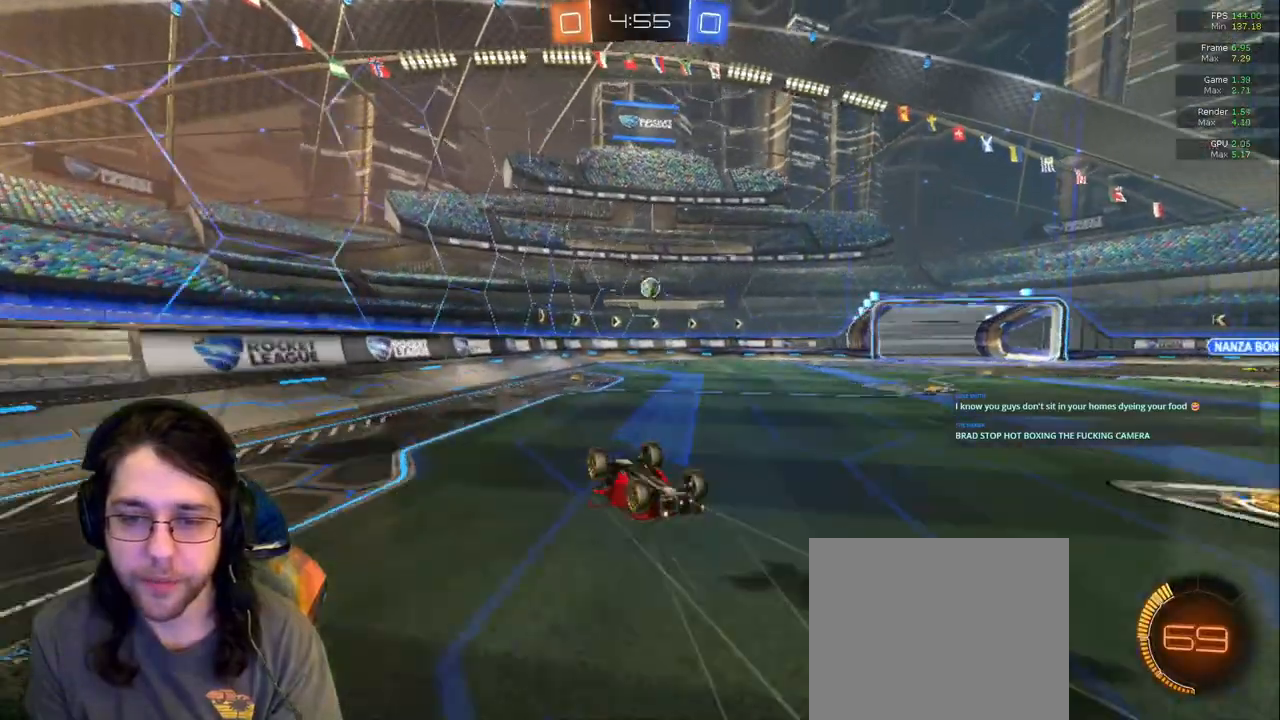
{"dt_ms": 500, "buttons": [], "left_stick": "center", "right_stick": "center", "events": []}
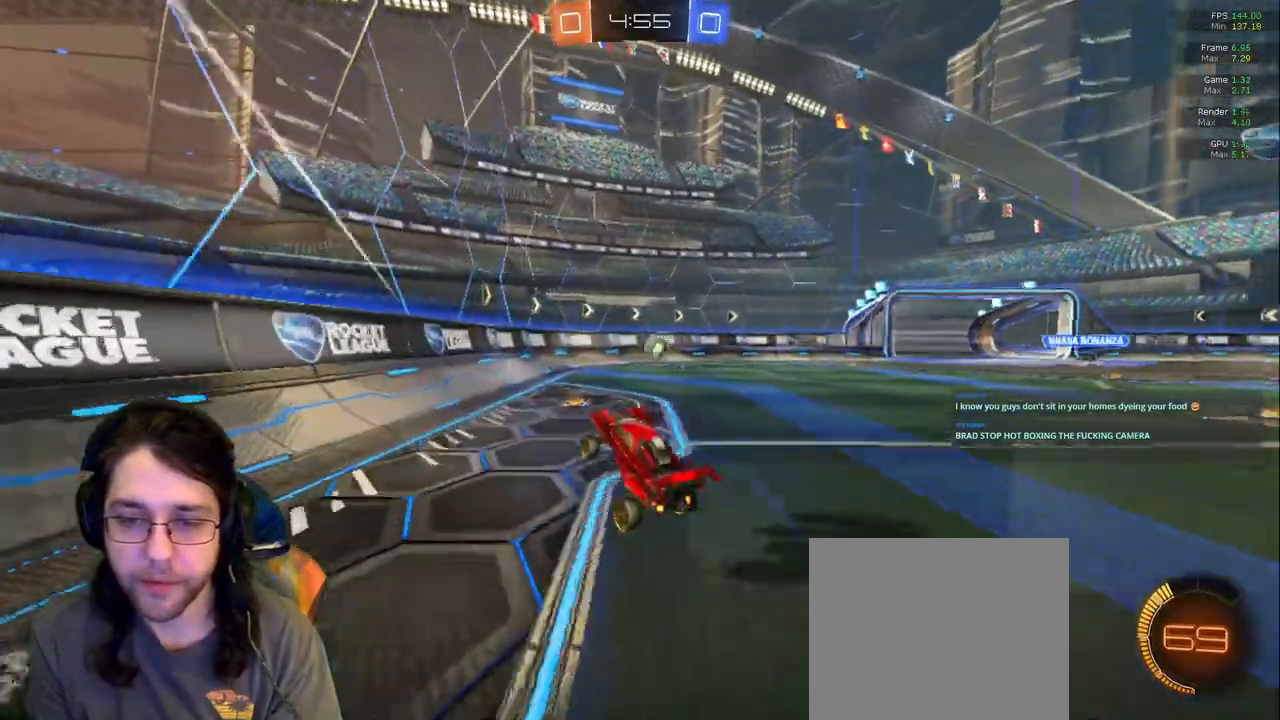
{"dt_ms": 500, "buttons": [], "left_stick": "right", "right_stick": "center", "events": [[67, "left_stick", "right"], [317, "R1", "down"], [450, "R1", "up"]]}
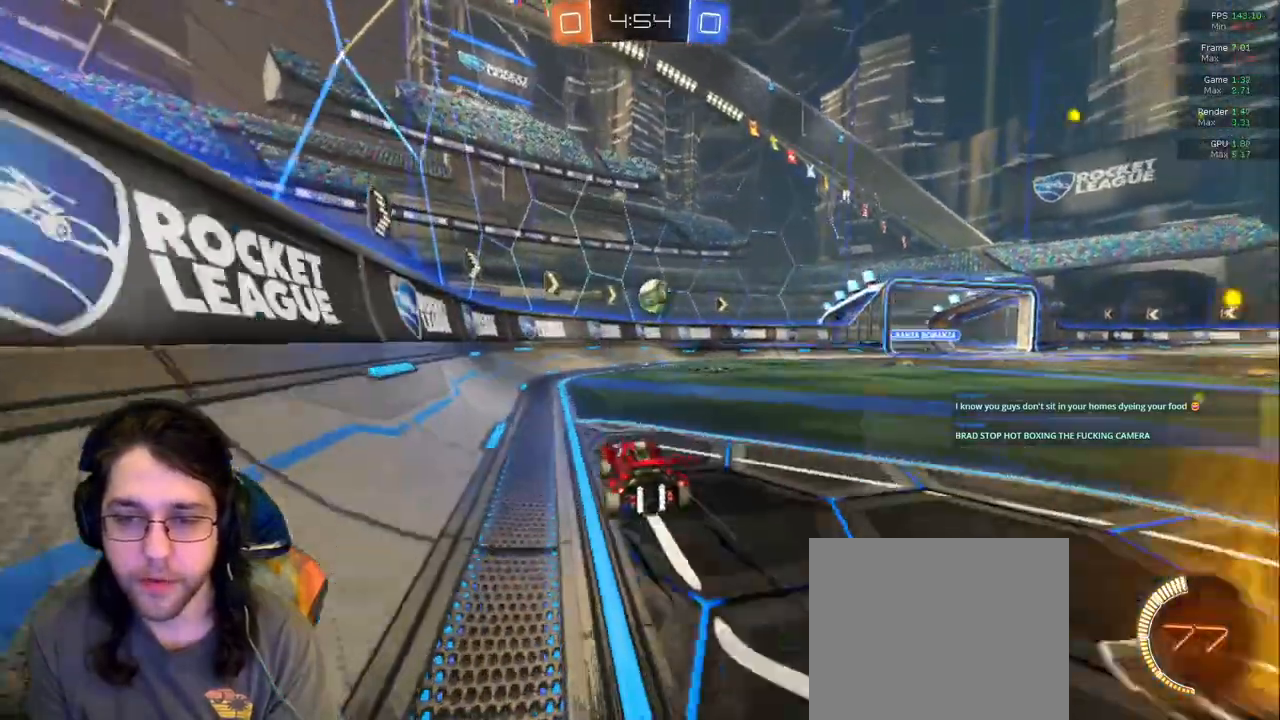
{"dt_ms": 500, "buttons": ["L2"], "left_stick": "center", "right_stick": "center"}
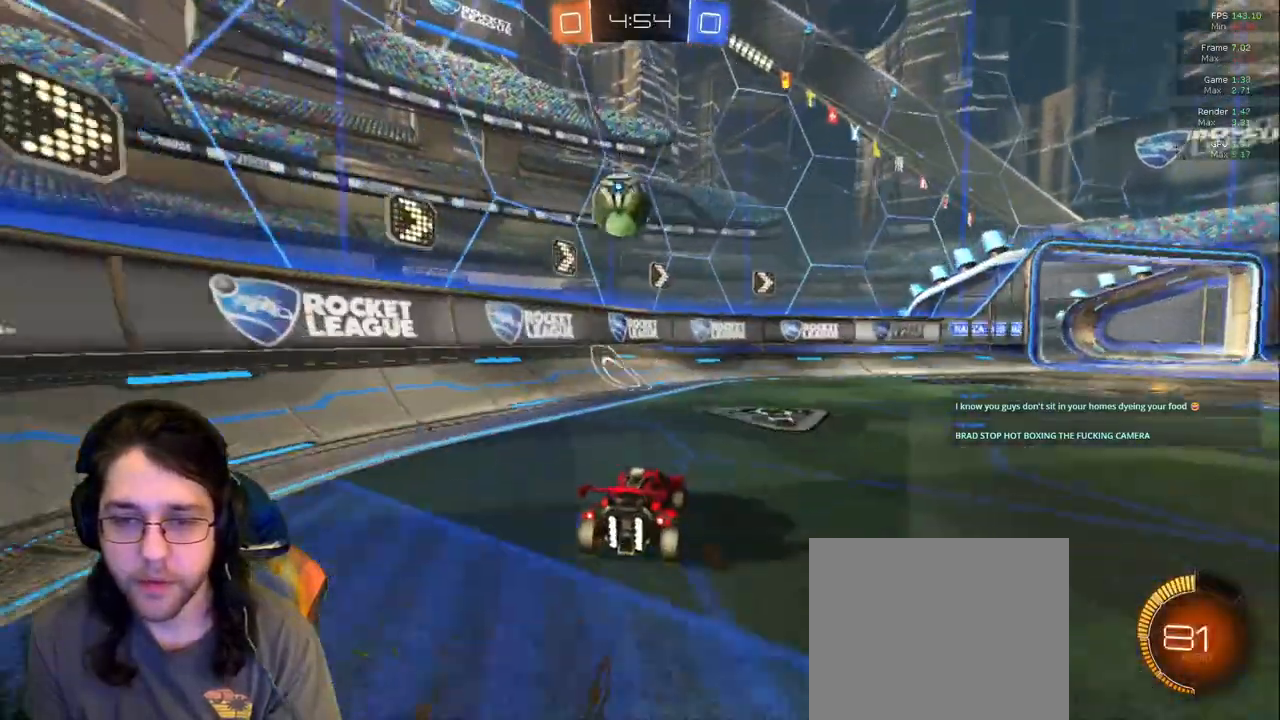
{"dt_ms": 500, "buttons": [], "left_stick": "center", "right_stick": "center", "events": [[200, "L2", "up"]]}
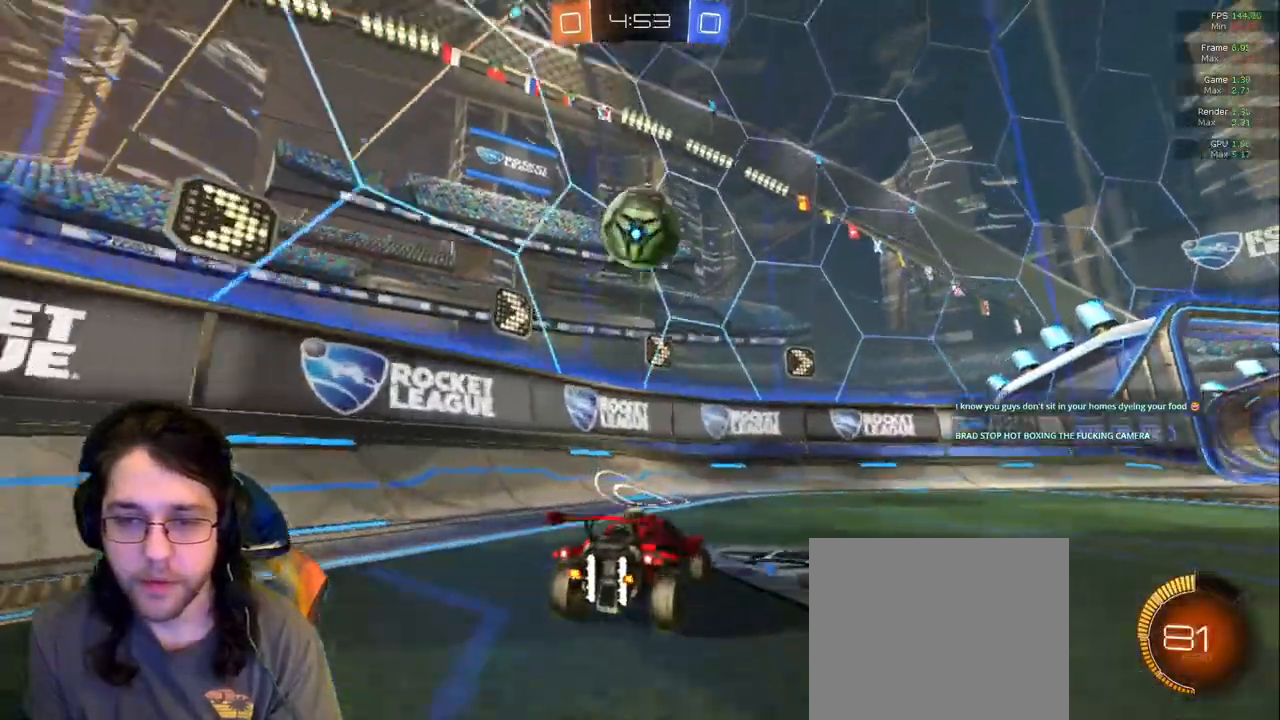
{"dt_ms": 500, "buttons": [], "left_stick": "center", "right_stick": "center", "events": [[317, "TRIANGLE", "down"], [417, "TRIANGLE", "up"]]}
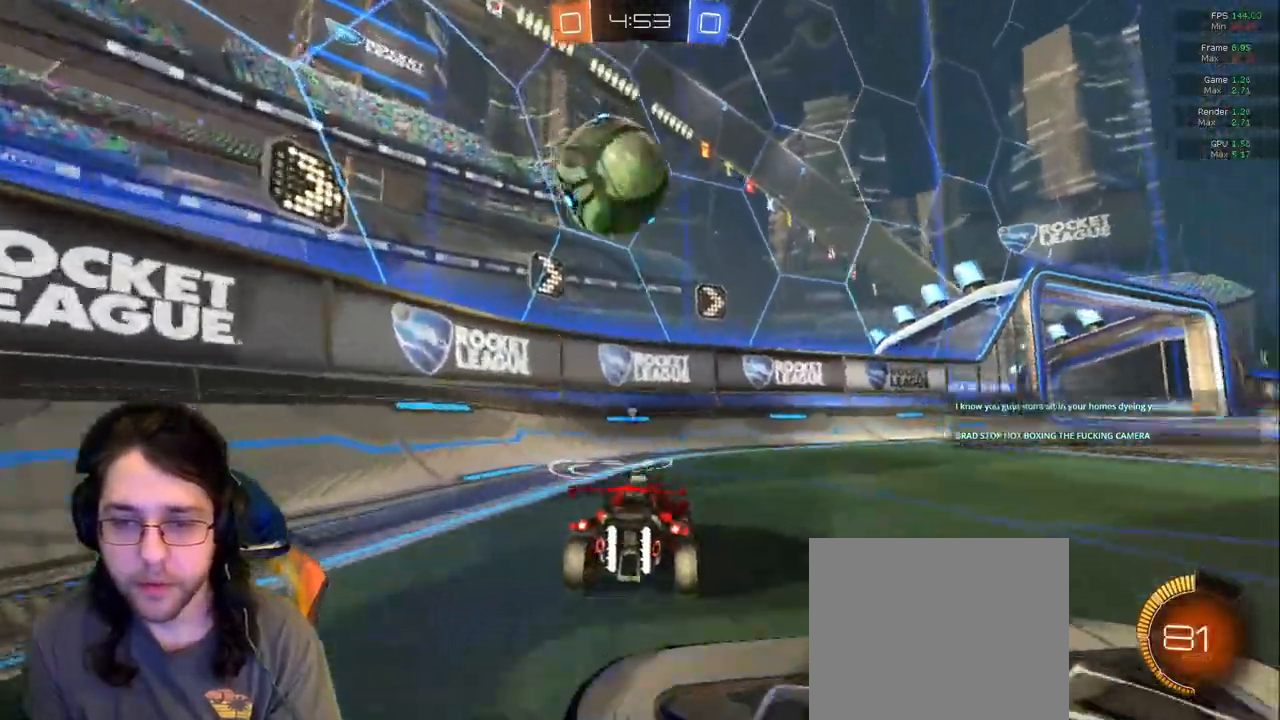
{"dt_ms": 500, "buttons": ["R1"], "left_stick": "right", "right_stick": "center", "events": [[367, "R1", "down"], [400, "left_stick", "right"]]}
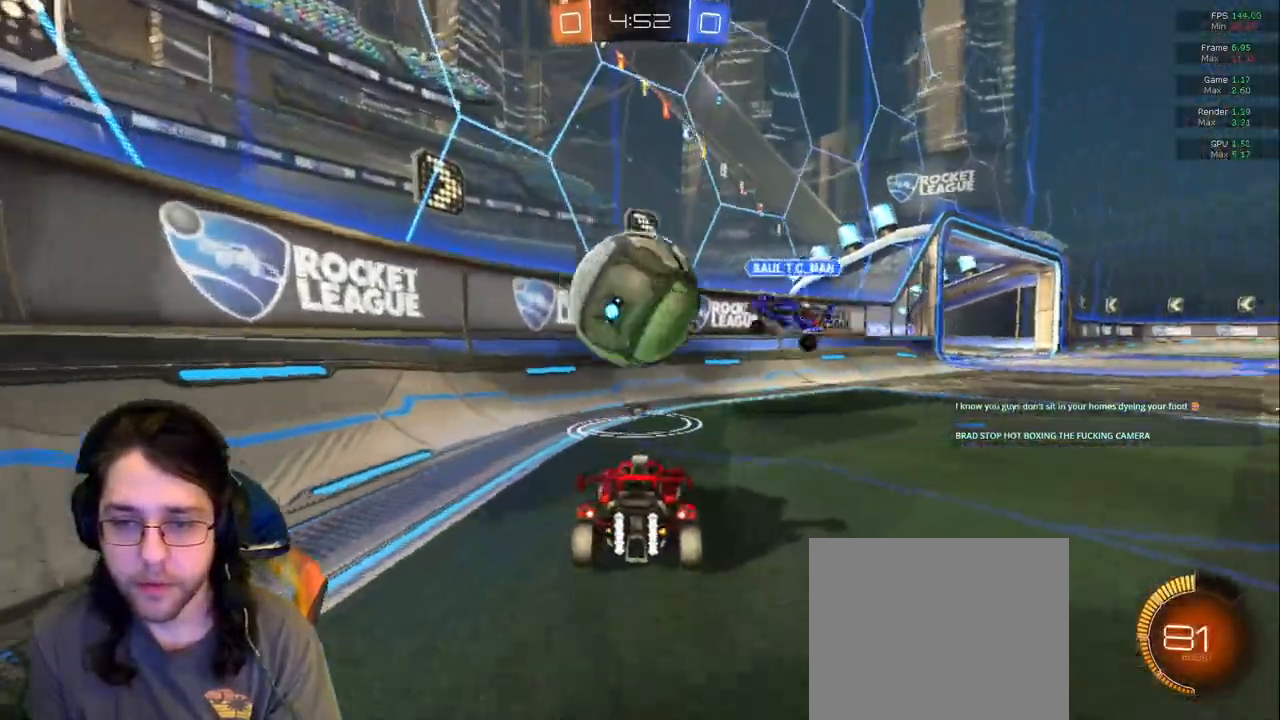
{"dt_ms": 500, "buttons": [], "left_stick": "right", "right_stick": "center", "events": [[50, "left_stick", "center"], [67, "R1", "up"], [333, "left_stick", "right"]]}
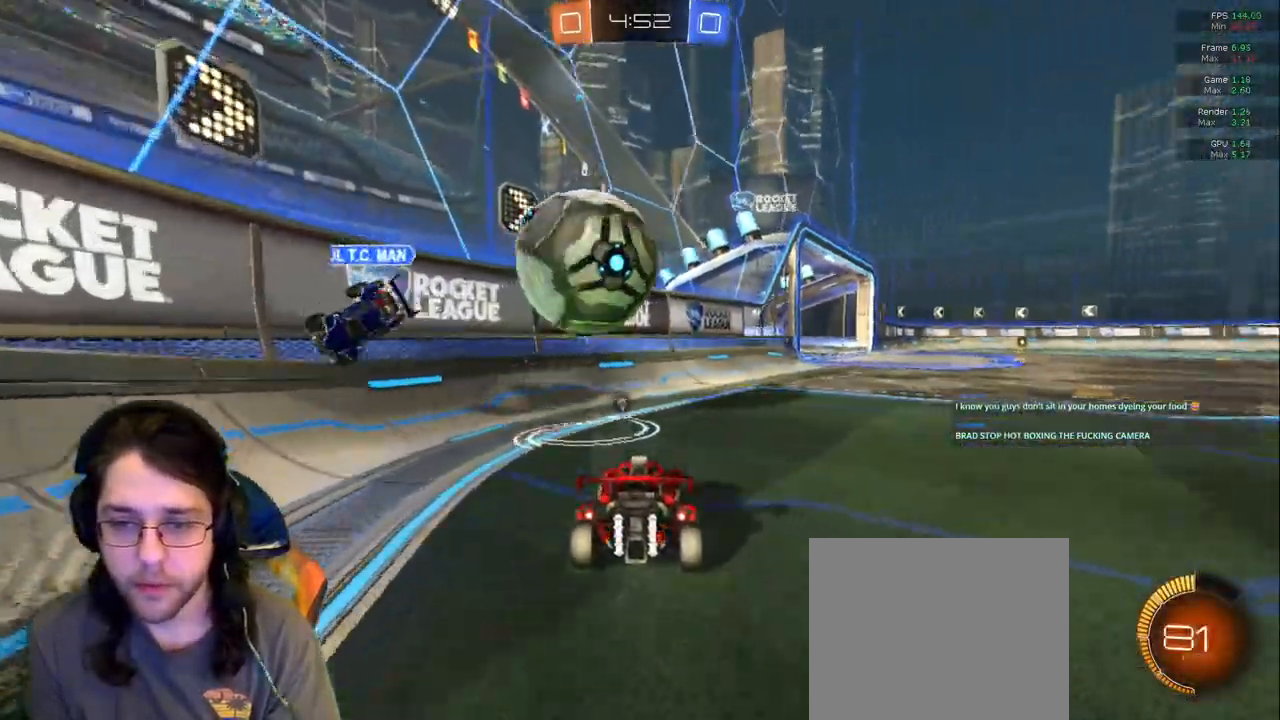
{"dt_ms": 500, "buttons": [], "left_stick": "center", "right_stick": "center", "events": [[17, "left_stick", "center"], [67, "left_stick", "left"], [217, "left_stick", "center"]]}
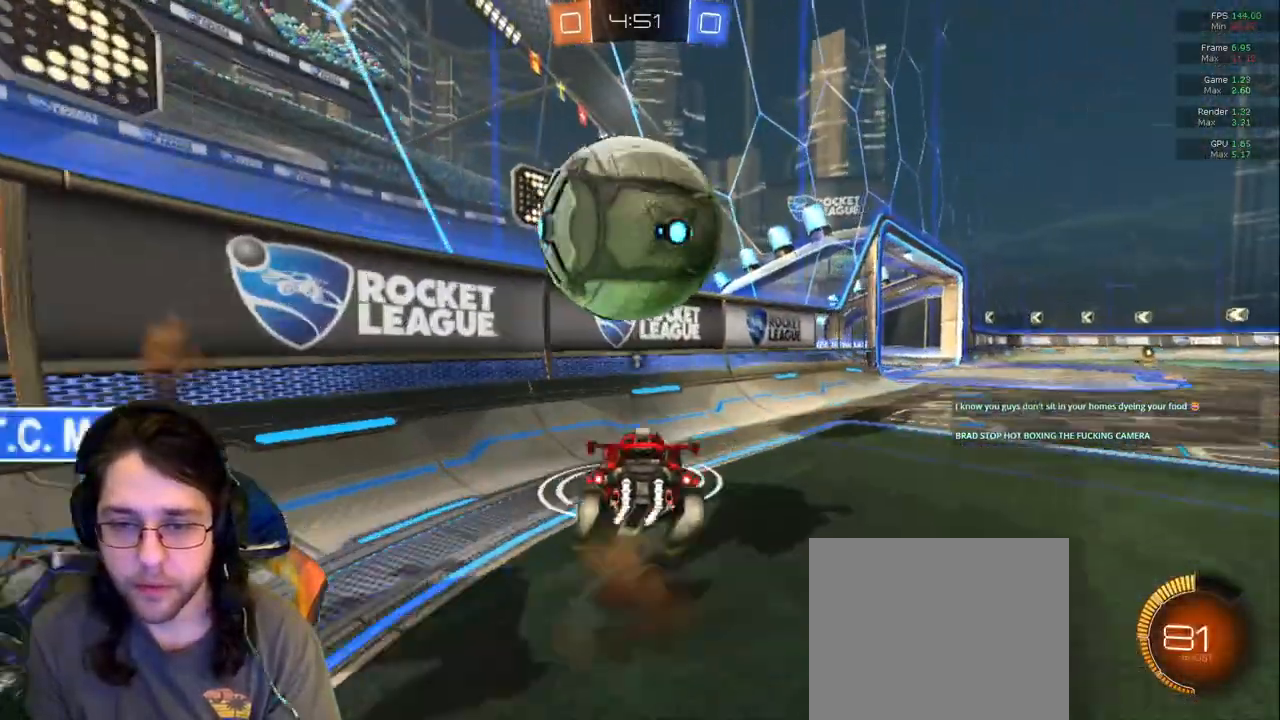
{"dt_ms": 500, "buttons": ["R1"], "left_stick": "down", "right_stick": "center", "events": [[217, "left_stick", "down-right"], [233, "R1", "down"], [433, "left_stick", "down"]]}
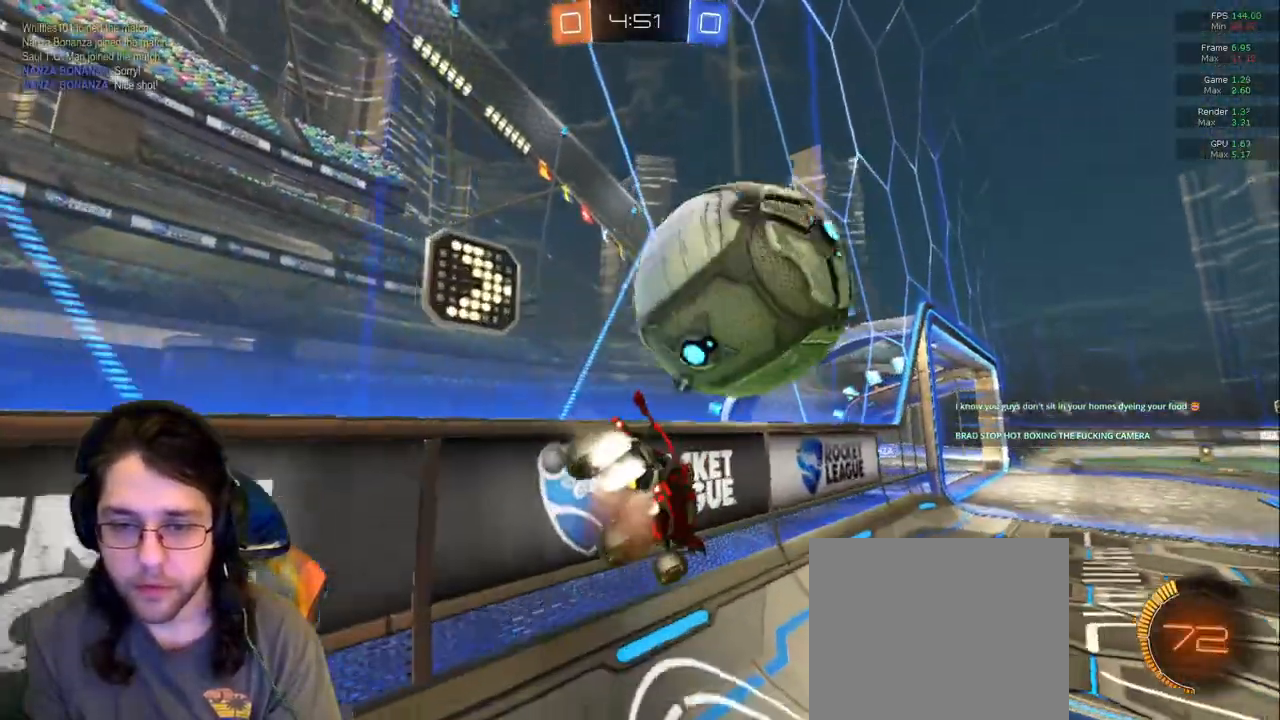
{"dt_ms": 500, "buttons": [], "left_stick": "down-right", "right_stick": "center", "events": [[17, "left_stick", "down-left"], [67, "R1", "up"], [200, "left_stick", "center"], [367, "left_stick", "down"], [500, "left_stick", "down-right"]]}
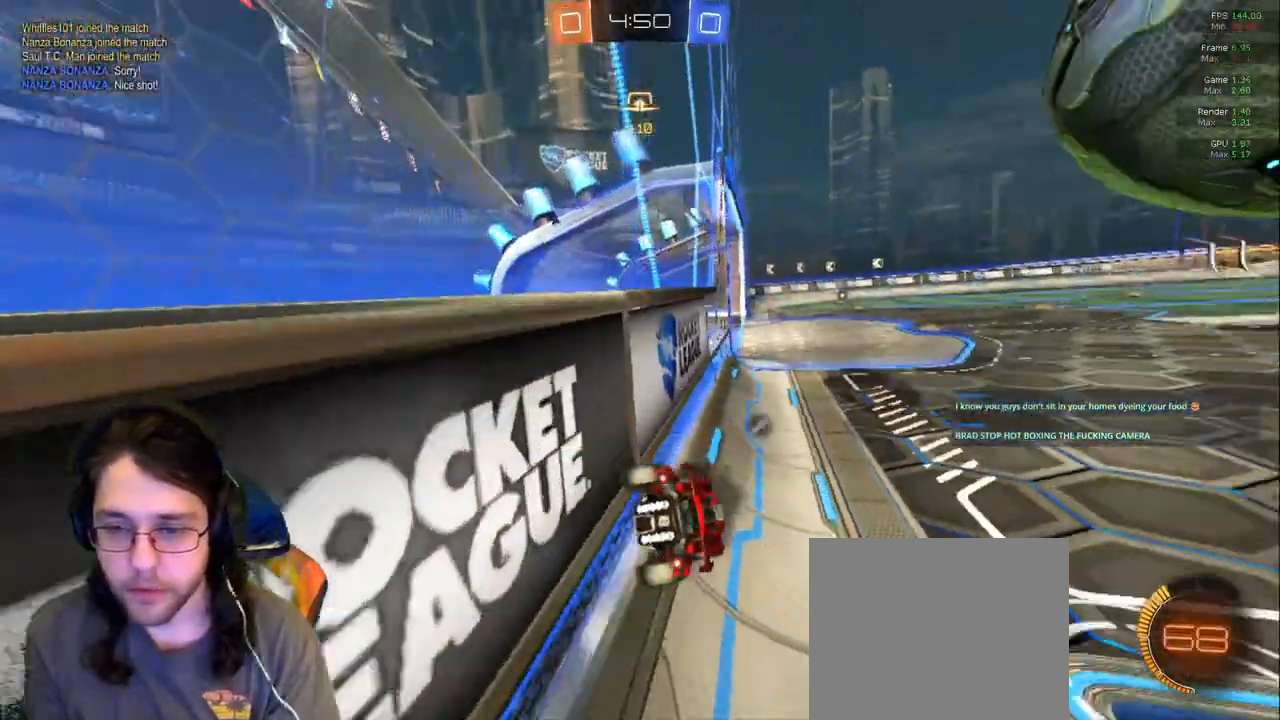
{"dt_ms": 1000, "buttons": [], "left_stick": "down", "right_stick": "center"}
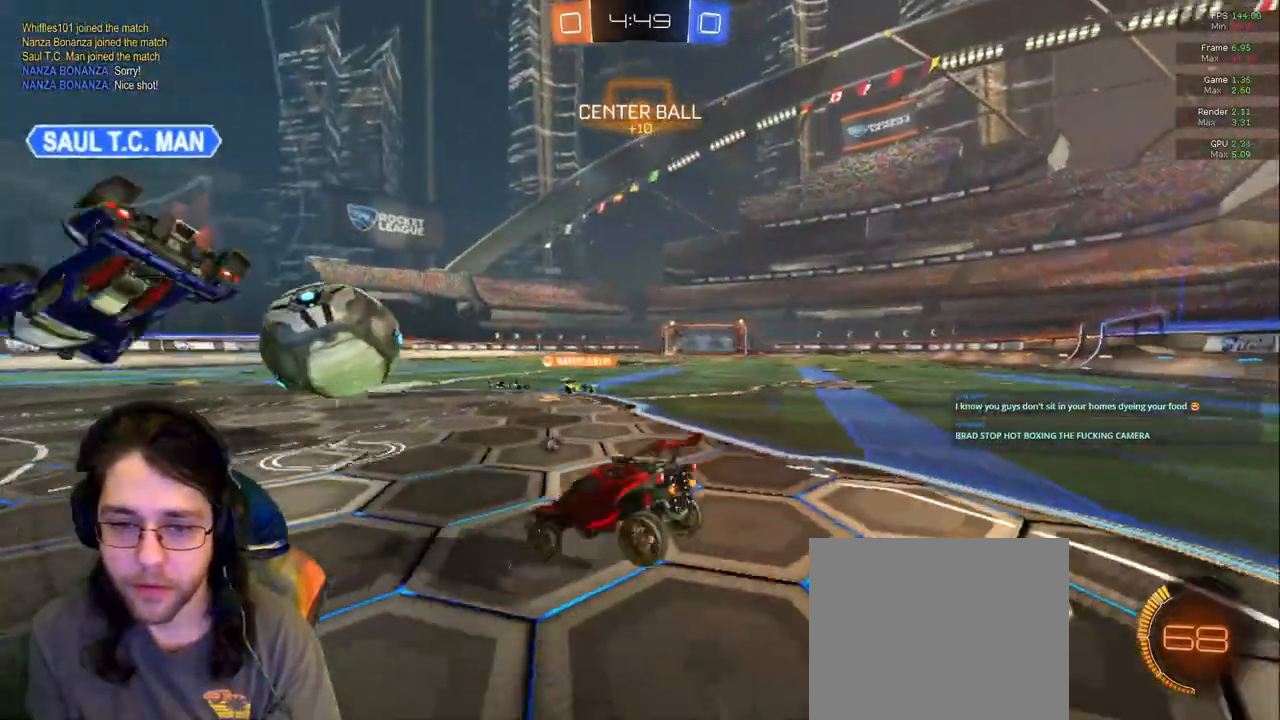
{"dt_ms": 500, "buttons": [], "left_stick": "right", "right_stick": "center"}
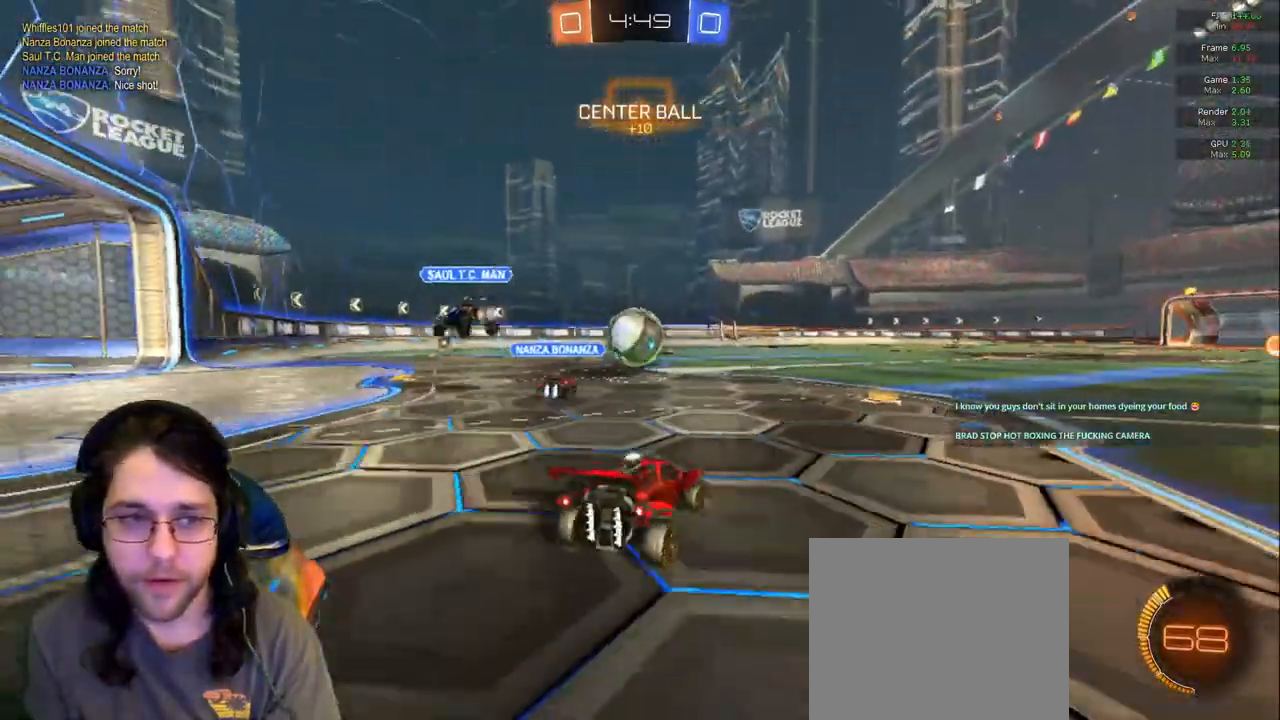
{"dt_ms": 500, "buttons": [], "left_stick": "up-left", "right_stick": "center", "events": [[150, "left_stick", "center"], [317, "left_stick", "left"], [400, "left_stick", "up-left"]]}
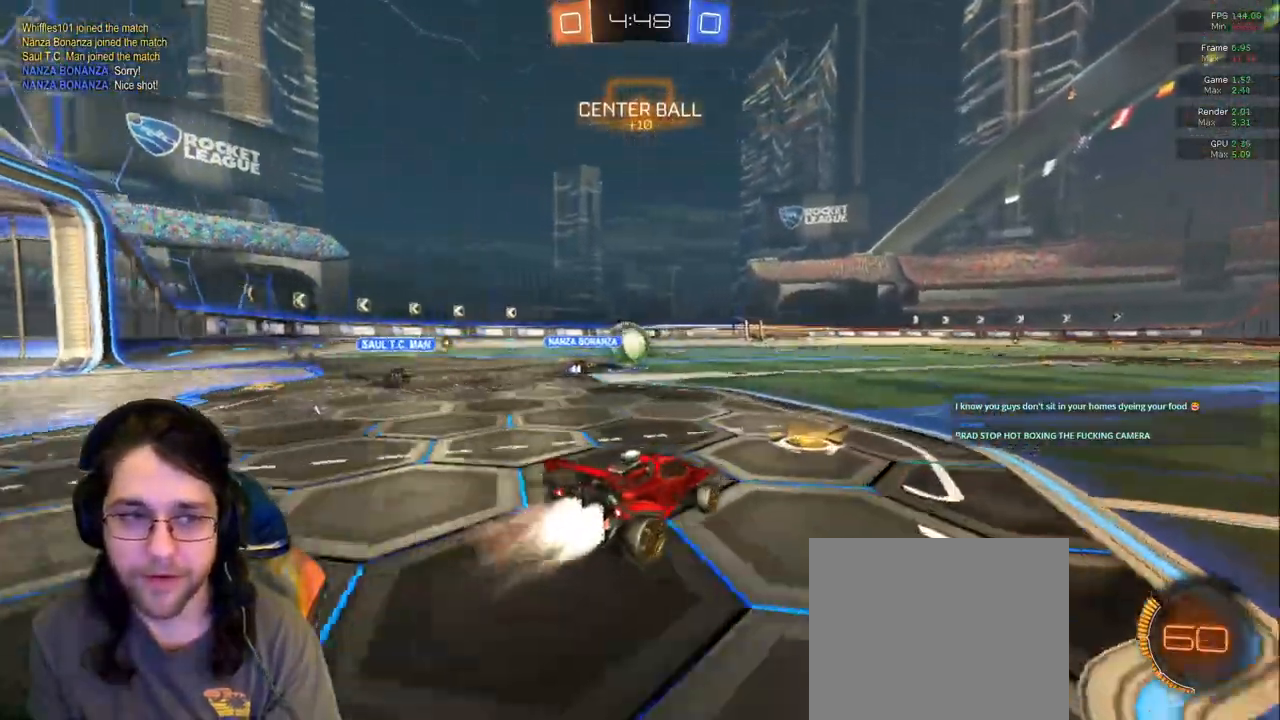
{"dt_ms": 500, "buttons": ["R1"], "left_stick": "center", "right_stick": "center"}
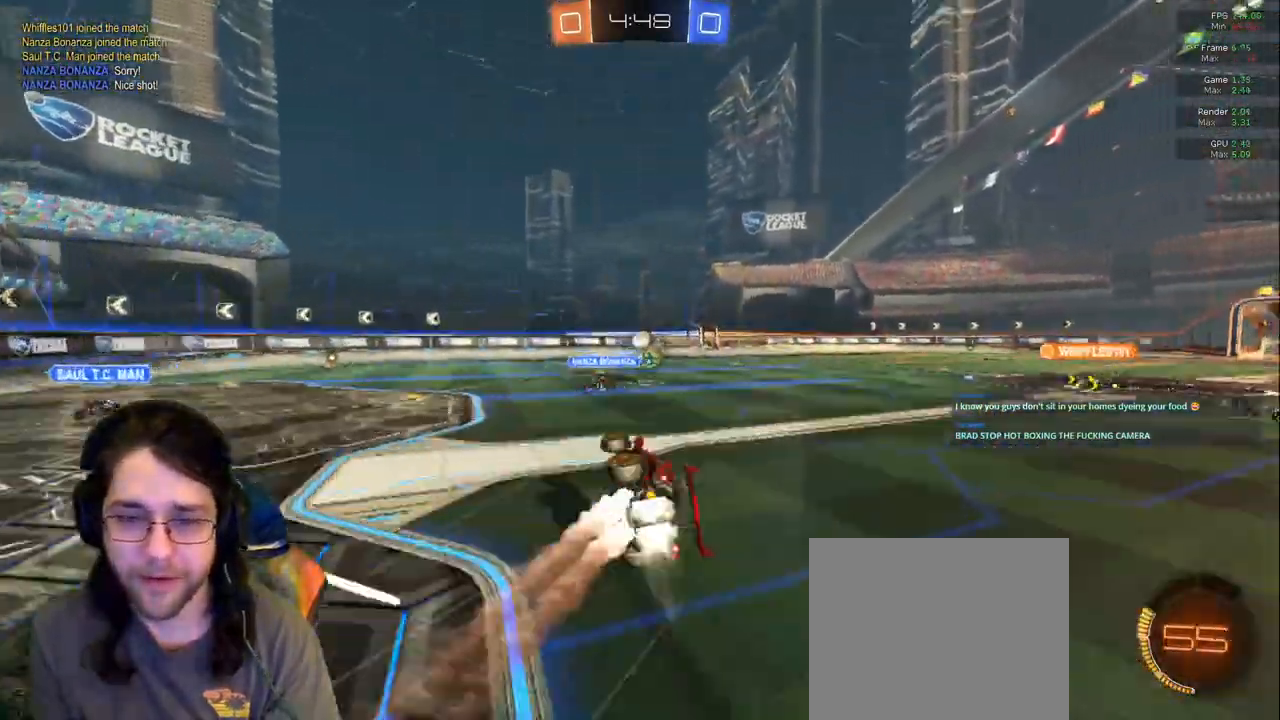
{"dt_ms": 500, "buttons": [], "left_stick": "down-right", "right_stick": "center", "events": [[333, "left_stick", "down-right"], [450, "R1", "up"]]}
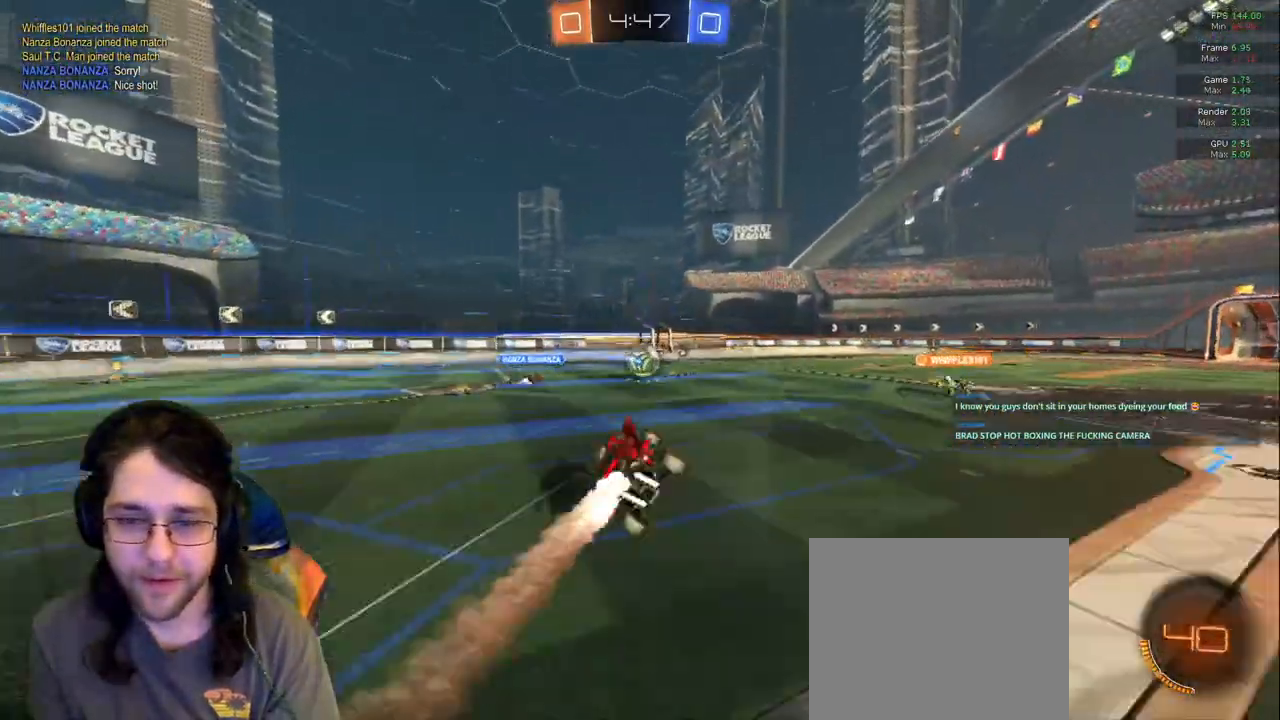
{"dt_ms": 500, "buttons": [], "left_stick": "right", "right_stick": "center"}
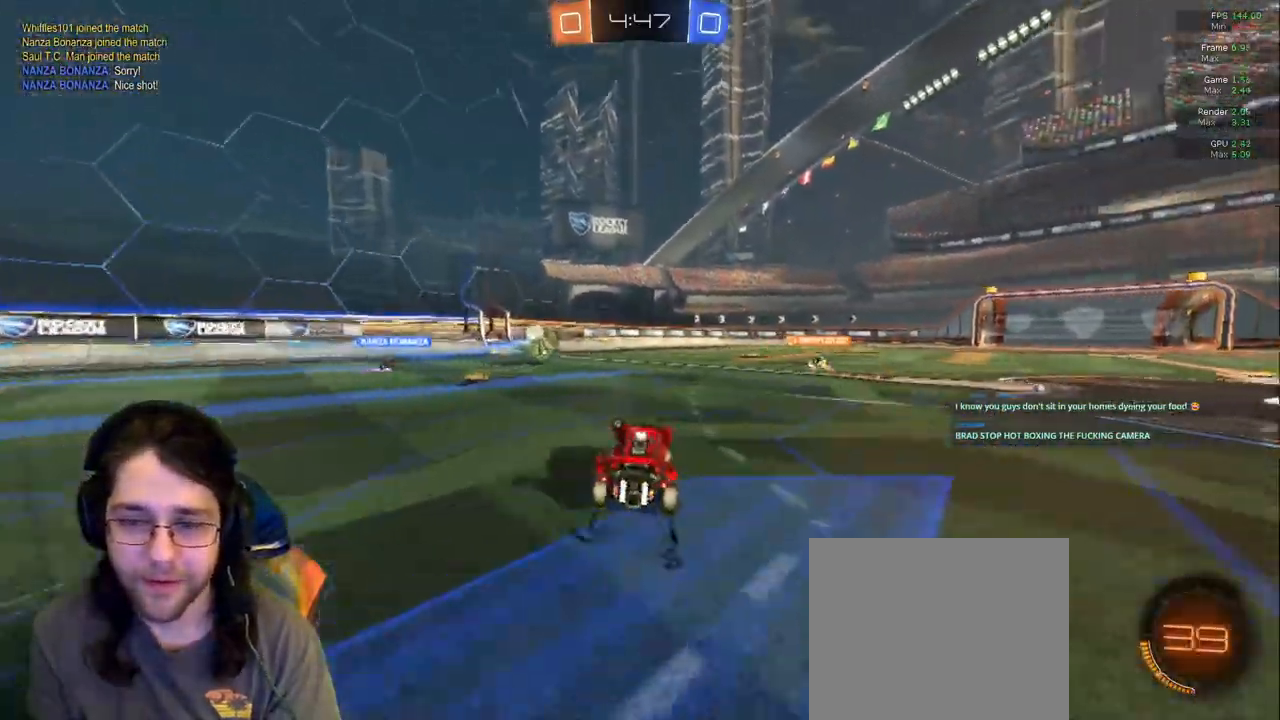
{"dt_ms": 500, "buttons": [], "left_stick": "up-right", "right_stick": "center", "events": [[117, "left_stick", "up-right"]]}
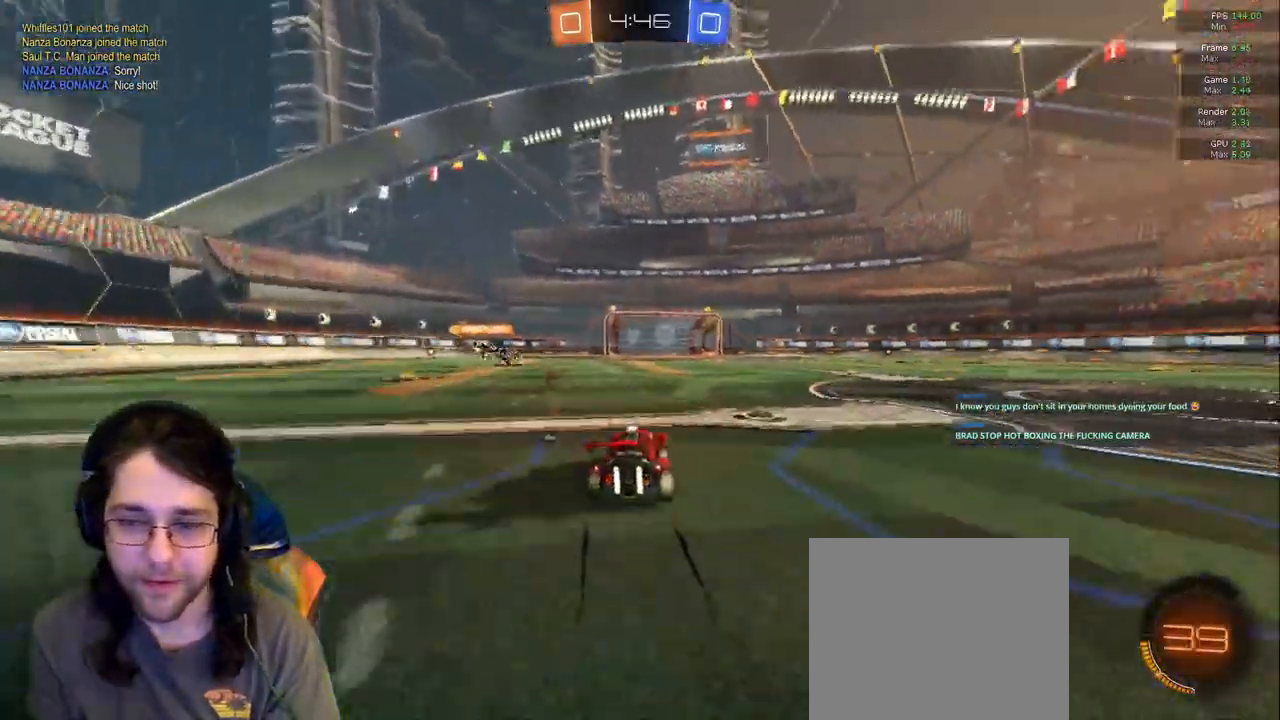
{"dt_ms": 500, "buttons": [], "left_stick": "up", "right_stick": "center"}
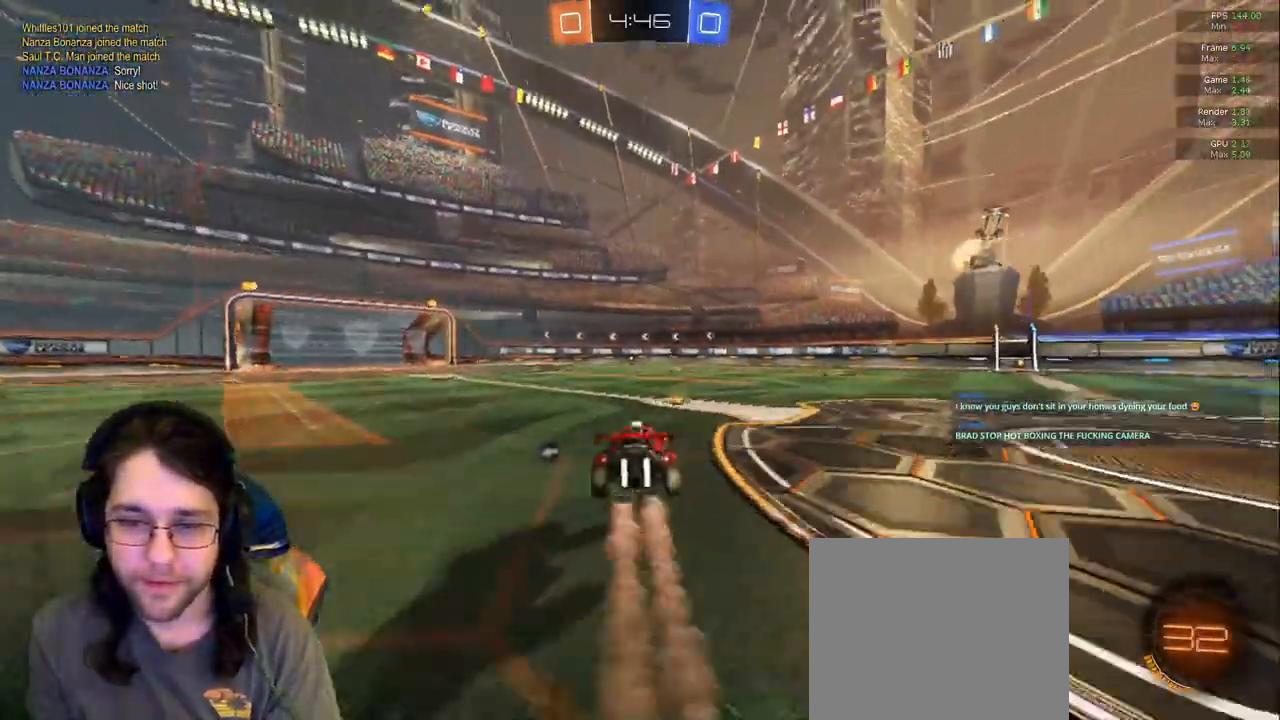
{"dt_ms": 500, "buttons": [], "left_stick": "center", "right_stick": "center", "events": [[50, "TRIANGLE", "down"], [183, "left_stick", "center"], [233, "TRIANGLE", "up"]]}
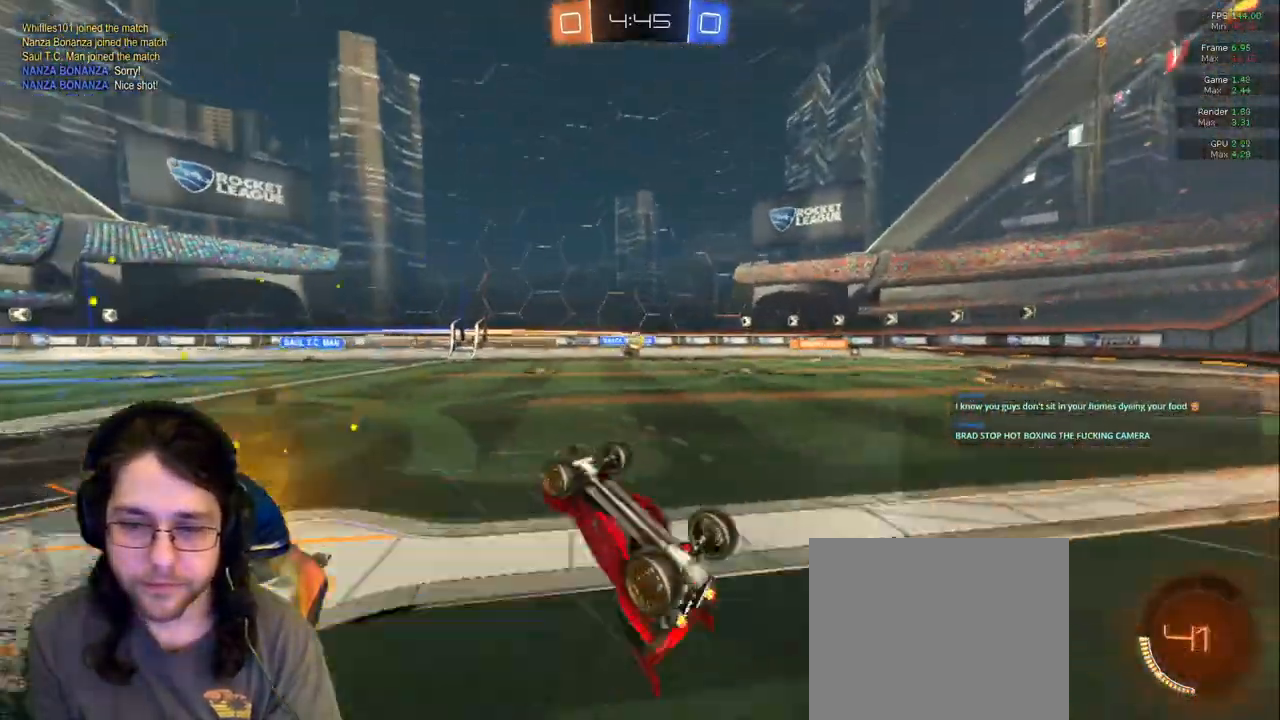
{"dt_ms": 500, "buttons": [], "left_stick": "center", "right_stick": "center", "events": []}
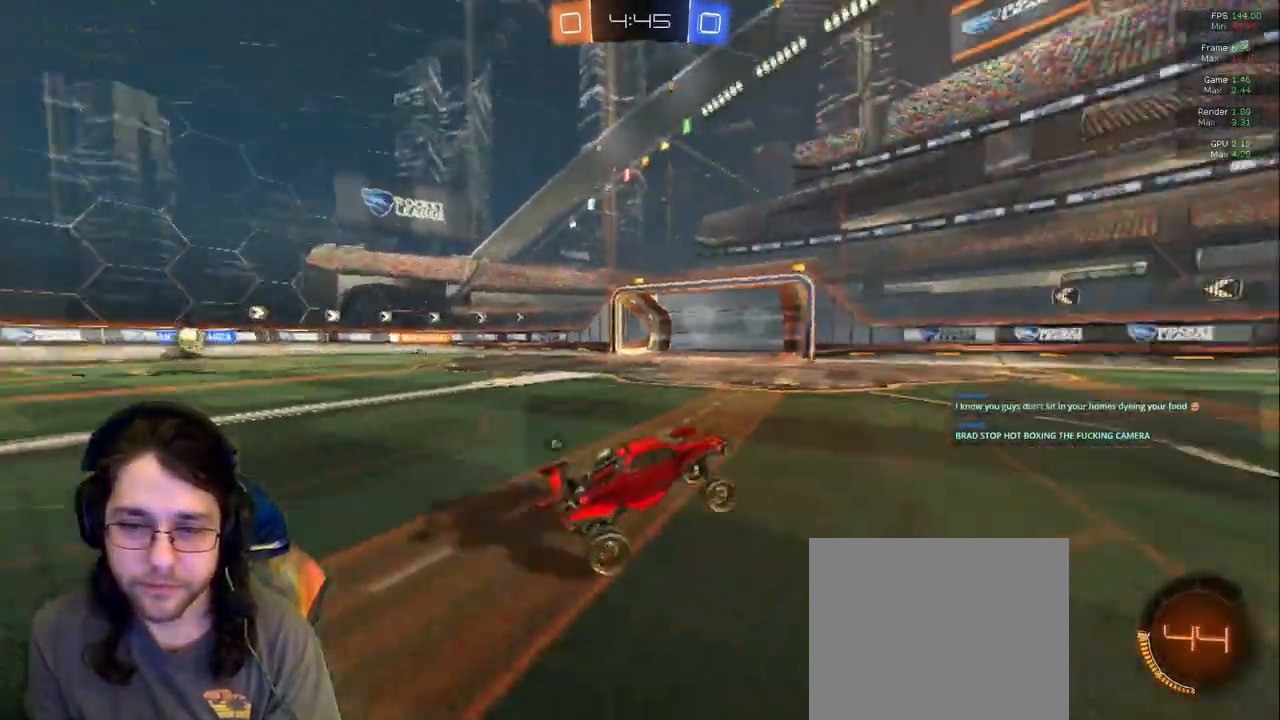
{"dt_ms": 500, "buttons": [], "left_stick": "right", "right_stick": "center", "events": [[500, "left_stick", "right"]]}
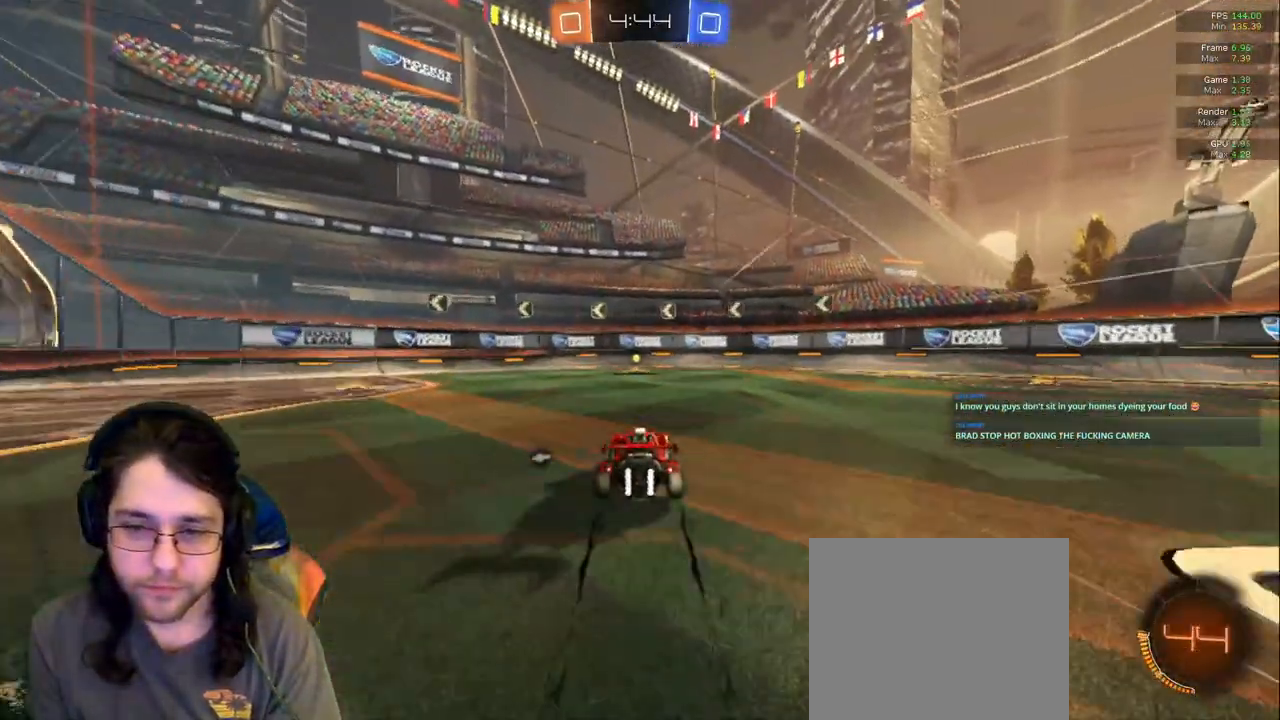
{"dt_ms": 500, "buttons": [], "left_stick": "left", "right_stick": "center", "events": [[67, "left_stick", "center"], [367, "left_stick", "left"]]}
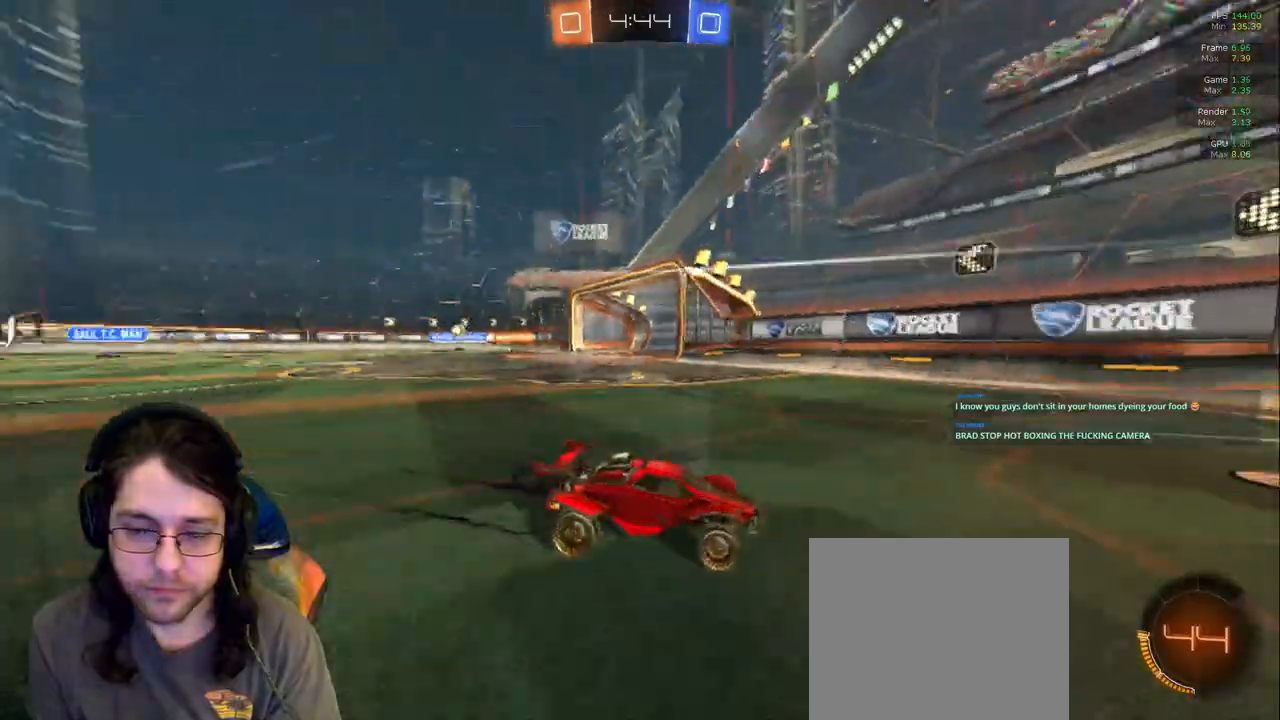
{"dt_ms": 500, "buttons": [], "left_stick": "left", "right_stick": "center"}